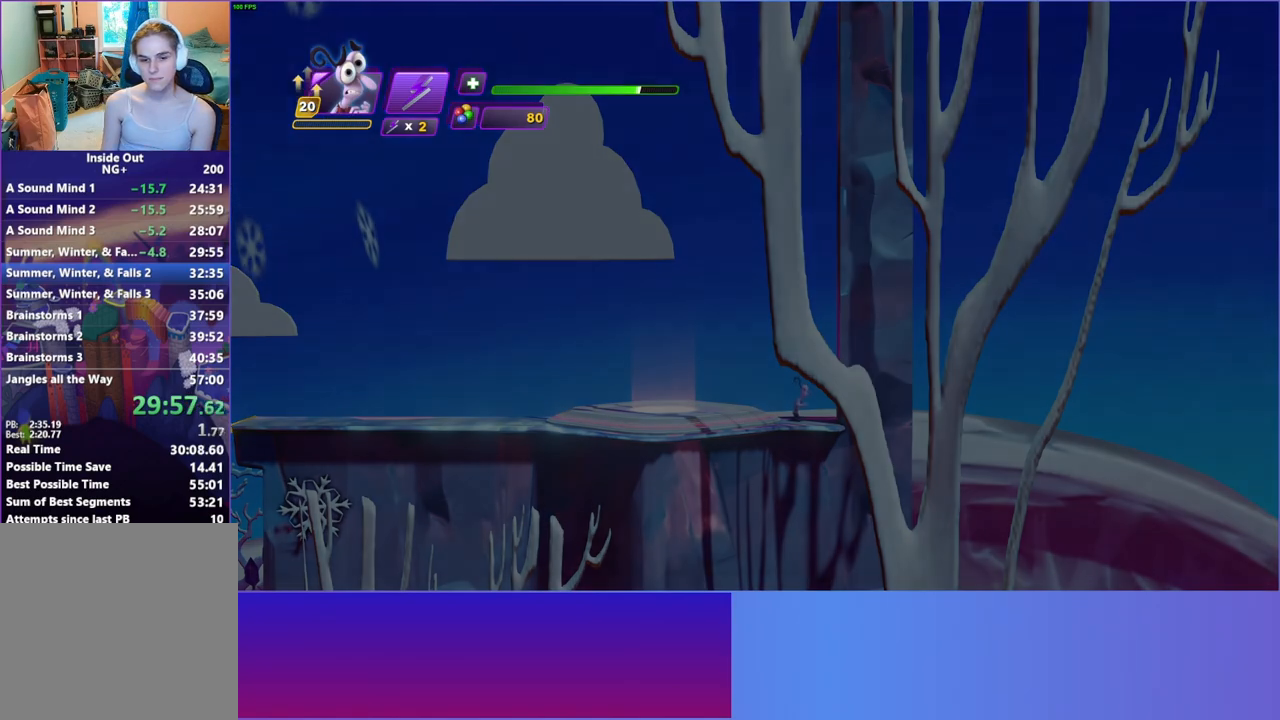
Gameplay with a controller (Xbox layout); each line is a JSON object with the inputs held at the frame after it. "events" lists button and stick changes between this image and that frame as [ms after this image, input, new state], when the widget could be followed in between. Not read: L3 R3.
{"buttons": [], "left_stick": "right", "right_stick": "center", "events": []}
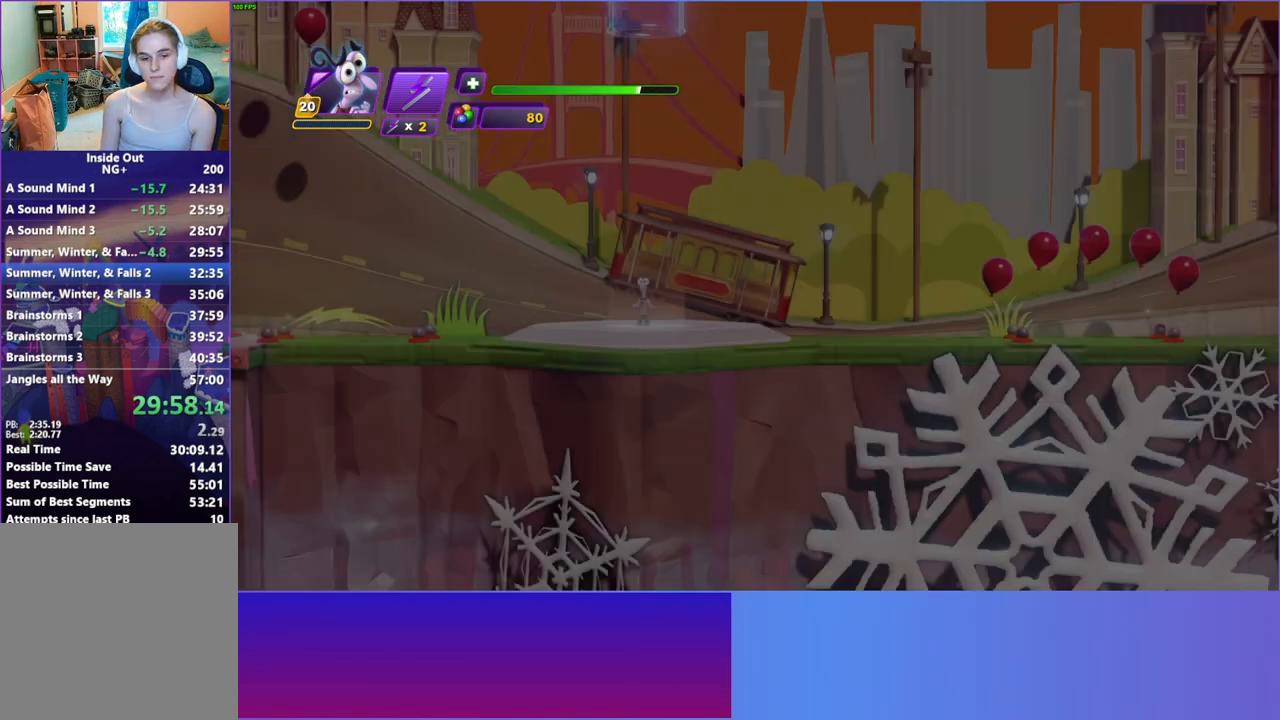
{"buttons": [], "left_stick": "right", "right_stick": "center", "events": [[333, "B", "down"], [417, "B", "up"]]}
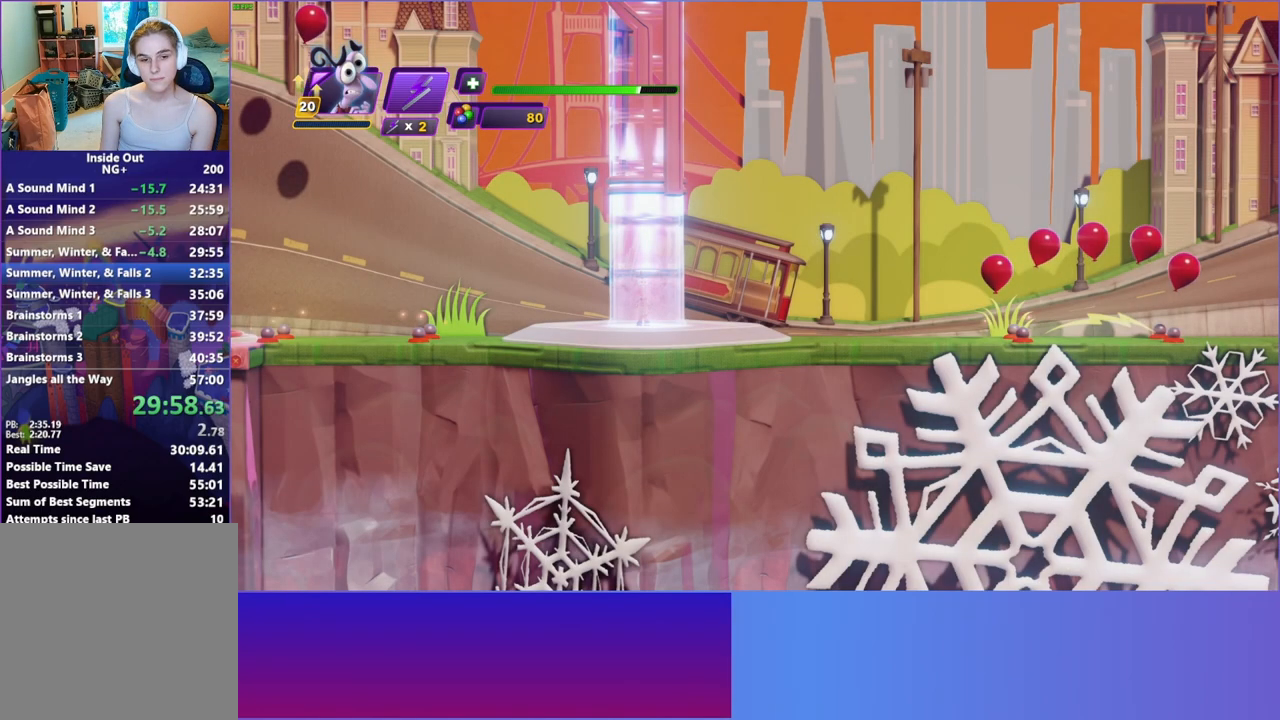
{"buttons": [], "left_stick": "right", "right_stick": "center", "events": [[33, "B", "down"], [100, "B", "up"], [217, "B", "down"], [283, "B", "up"], [383, "B", "down"], [467, "B", "up"]]}
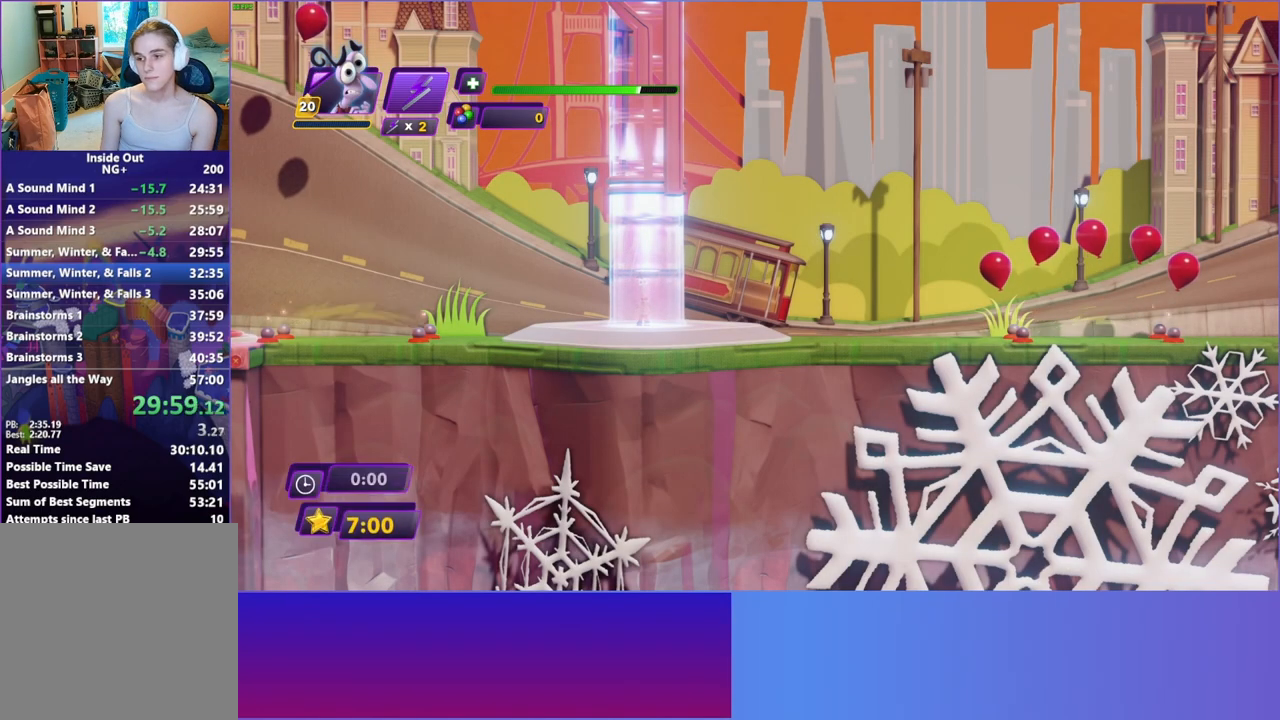
{"buttons": ["B"], "left_stick": "right", "right_stick": "center", "events": [[67, "B", "down"], [150, "B", "up"], [250, "B", "down"], [333, "B", "up"], [433, "B", "down"]]}
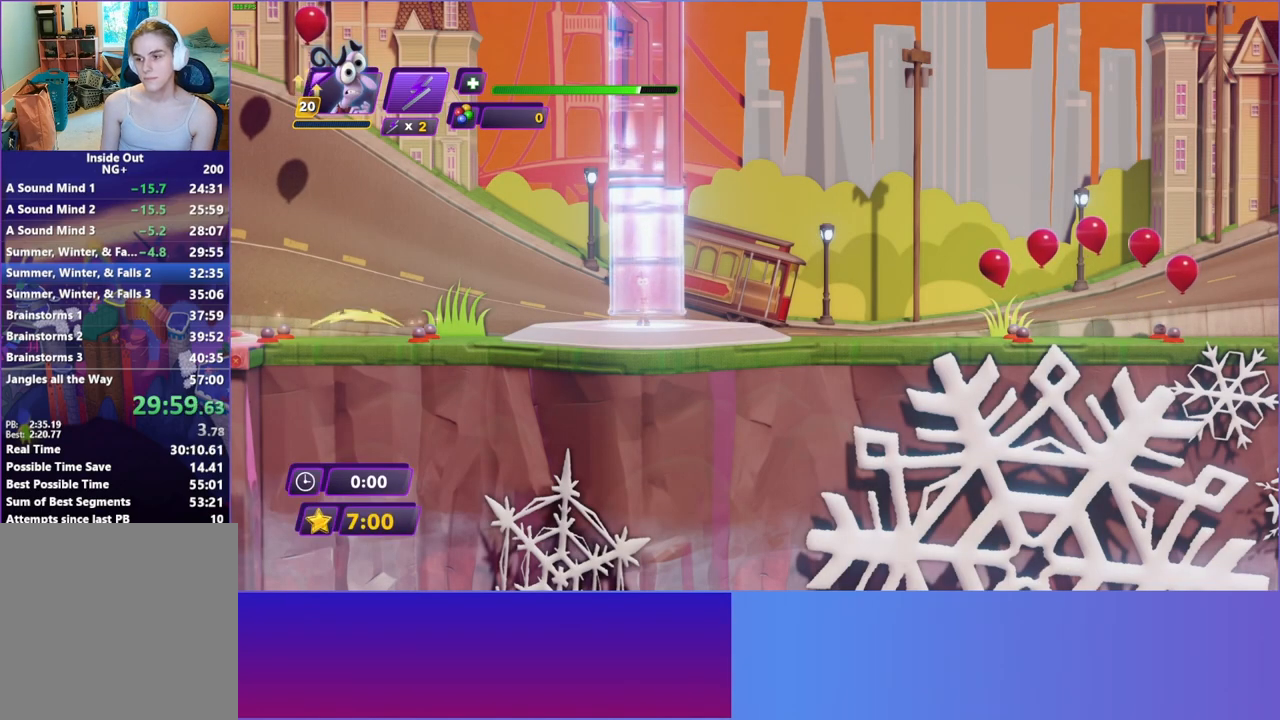
{"buttons": ["B"], "left_stick": "right", "right_stick": "center", "events": [[17, "B", "up"], [117, "B", "down"], [200, "B", "up"], [300, "B", "down"], [400, "B", "up"], [483, "B", "down"]]}
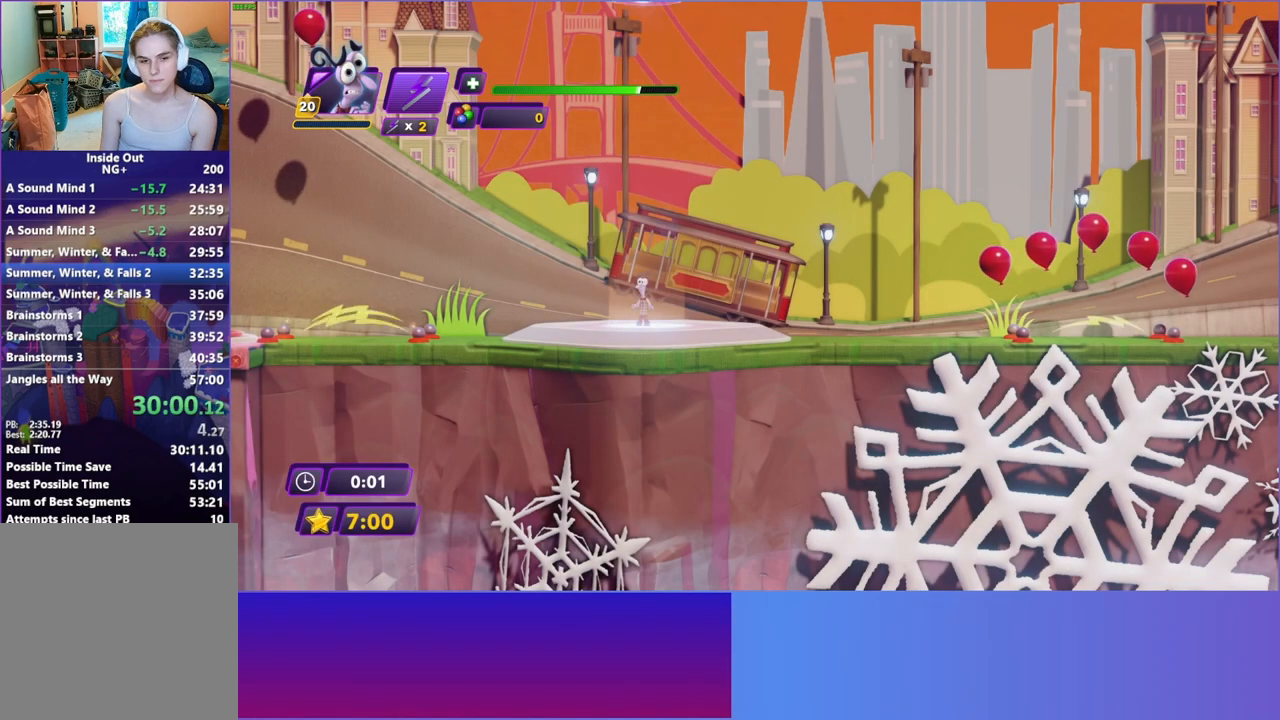
{"buttons": [], "left_stick": "right", "right_stick": "center", "events": [[67, "B", "up"], [167, "B", "down"], [267, "B", "up"], [367, "B", "down"], [433, "B", "up"]]}
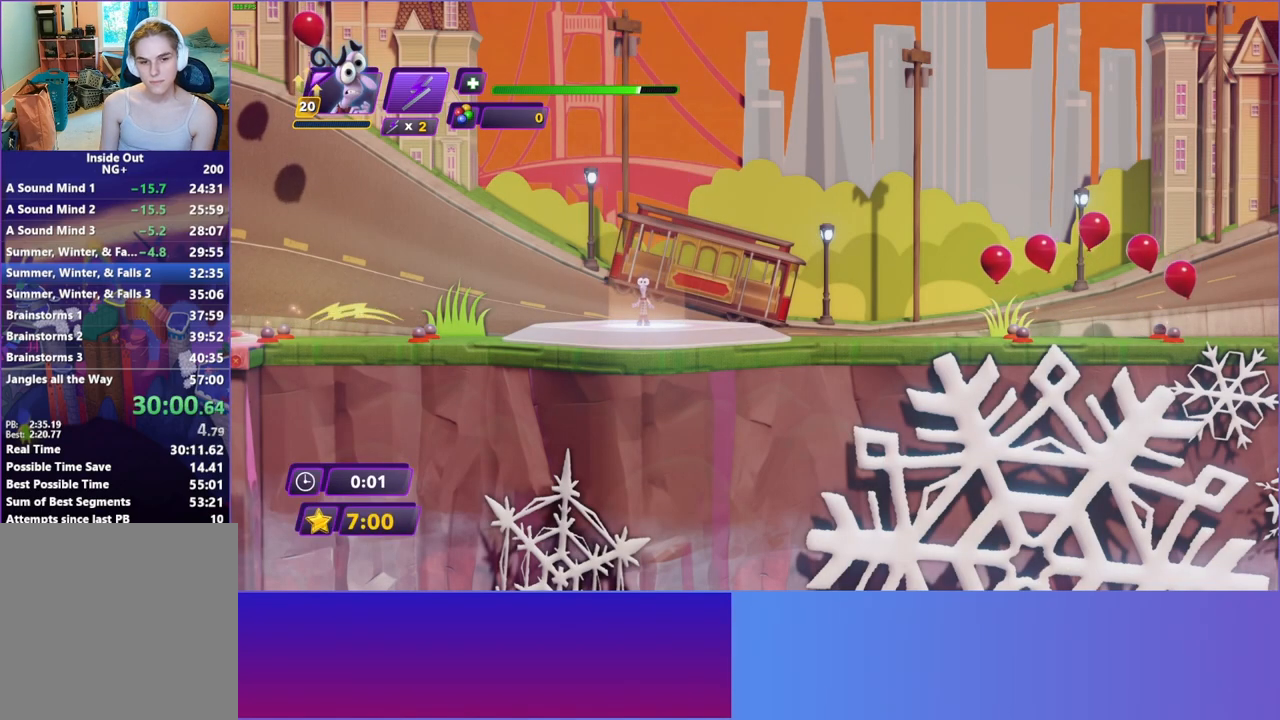
{"buttons": [], "left_stick": "right", "right_stick": "center", "events": [[50, "B", "down"], [133, "B", "up"], [233, "B", "down"], [317, "B", "up"], [417, "B", "down"], [500, "B", "up"]]}
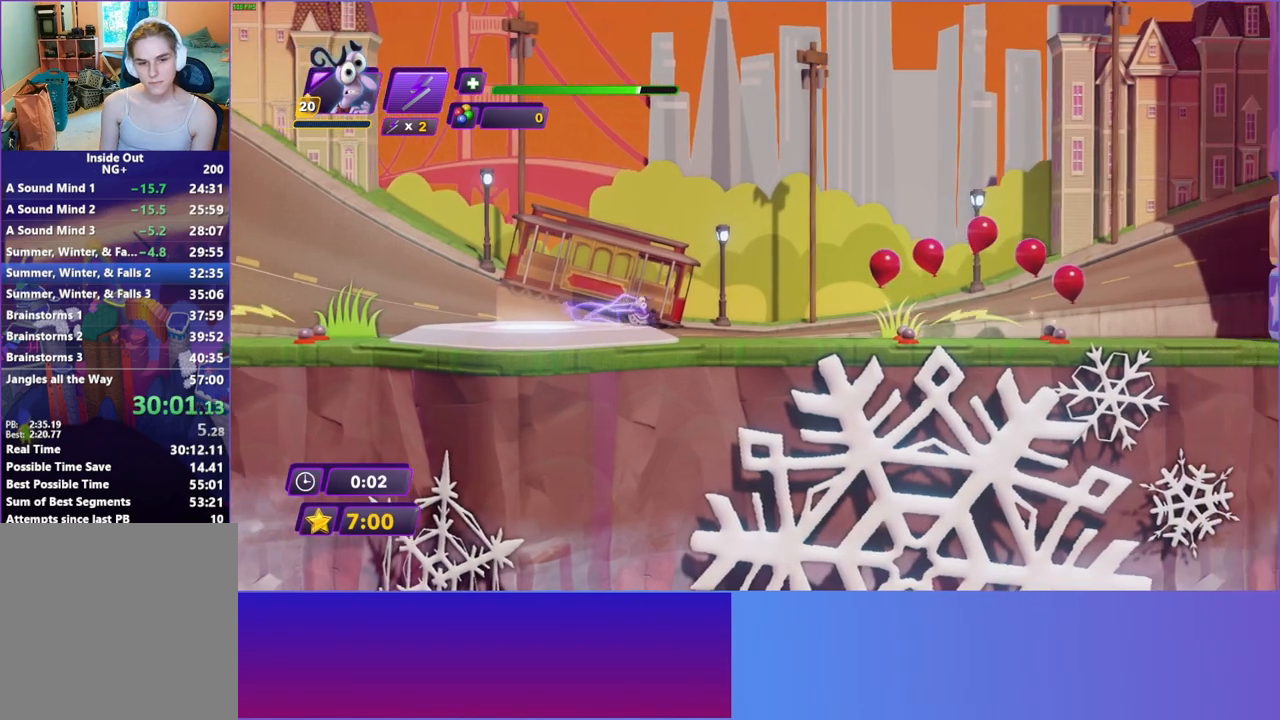
{"buttons": ["A", "R2"], "left_stick": "right", "right_stick": "center", "events": [[67, "R2", "down"], [500, "A", "down"]]}
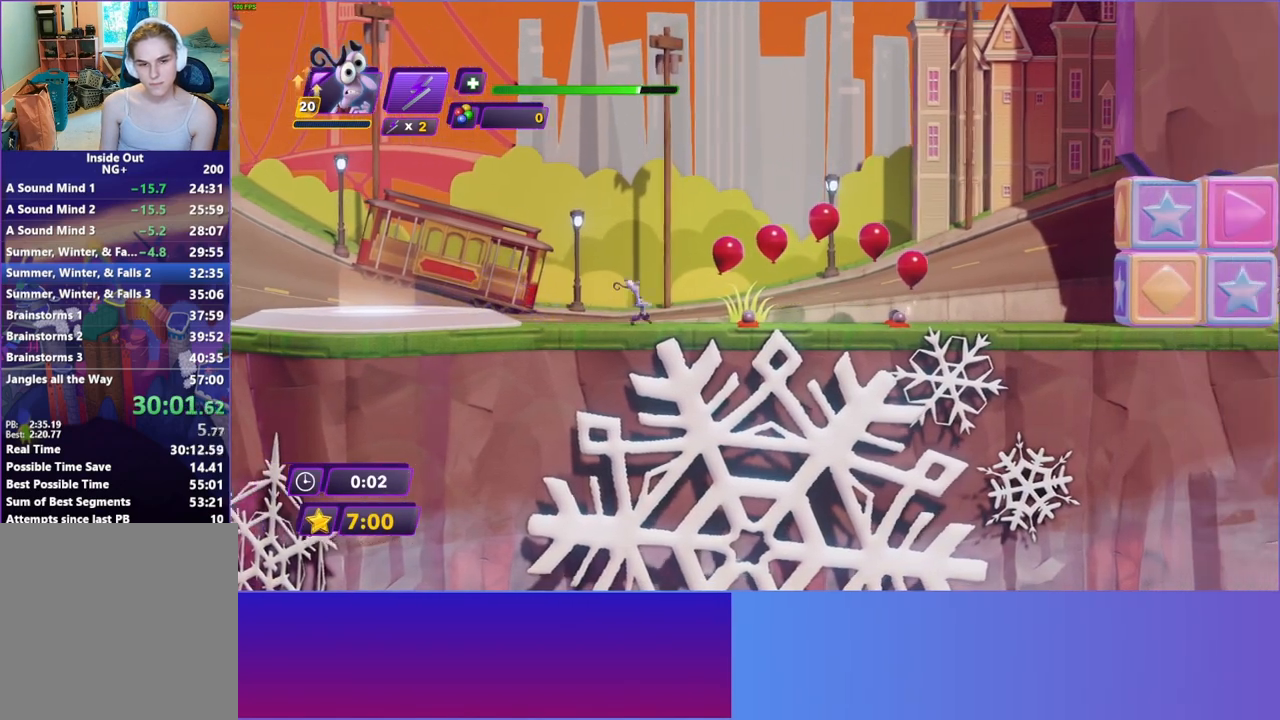
{"buttons": ["A", "R2"], "left_stick": "right", "right_stick": "center", "events": [[133, "A", "up"], [483, "A", "down"]]}
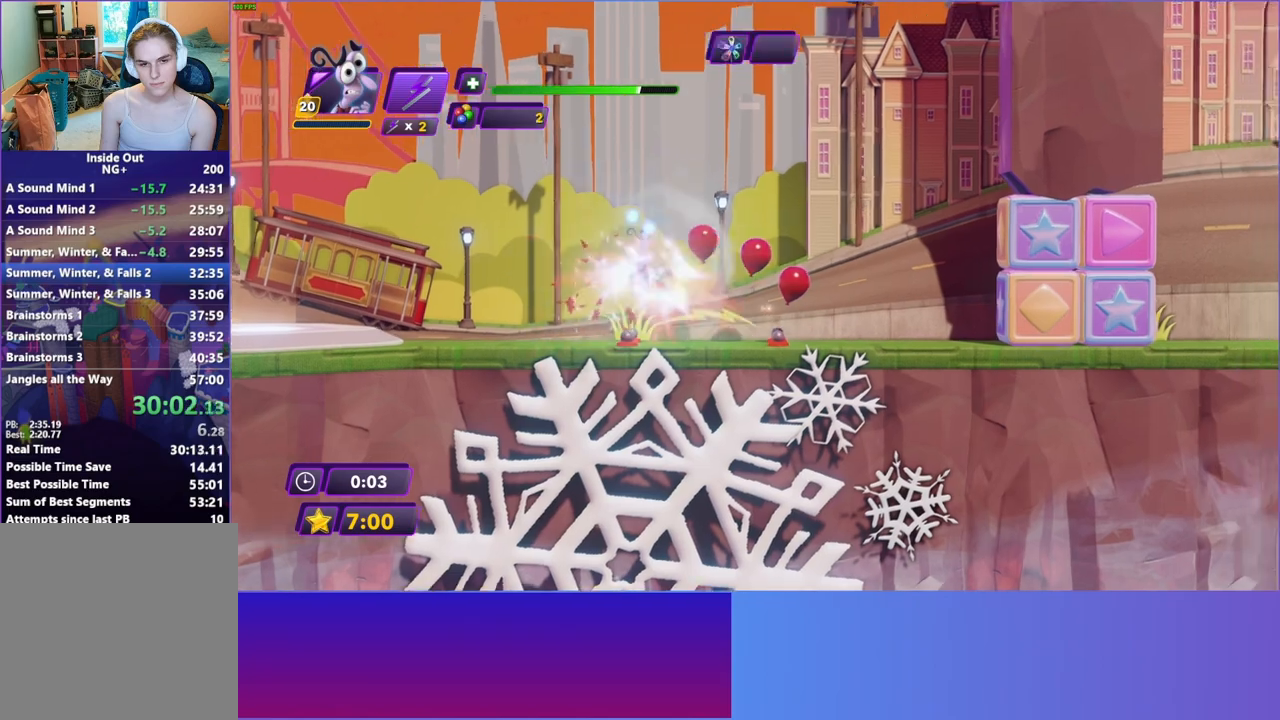
{"buttons": ["R2"], "left_stick": "right", "right_stick": "center", "events": [[150, "A", "up"], [283, "R2", "up"], [367, "R2", "down"]]}
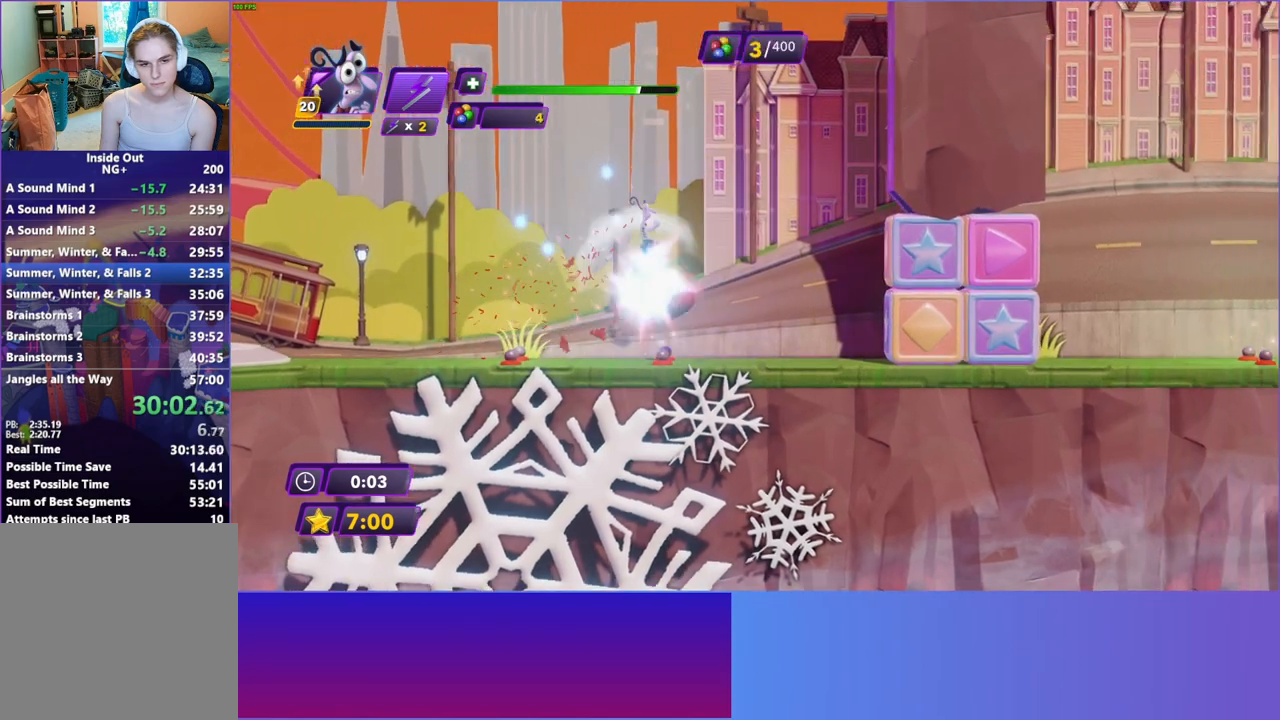
{"buttons": ["R2"], "left_stick": "right", "right_stick": "center", "events": []}
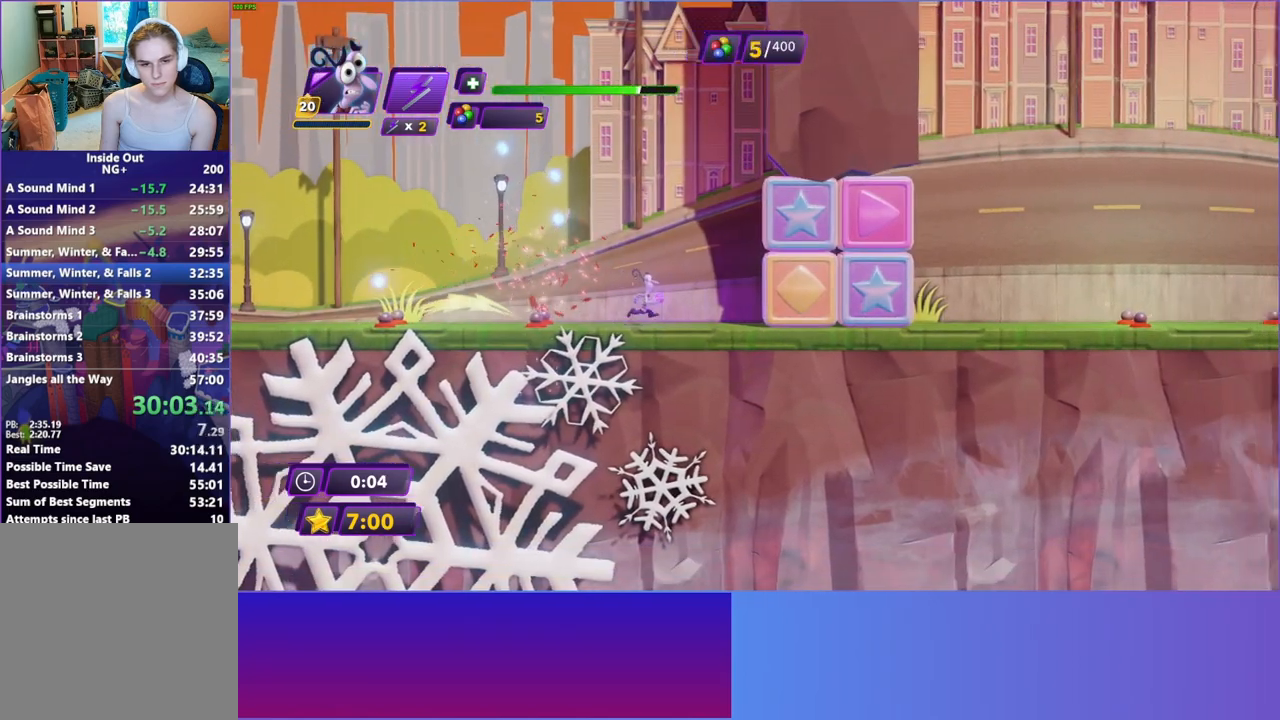
{"buttons": [], "left_stick": "right", "right_stick": "center", "events": [[333, "R2", "up"]]}
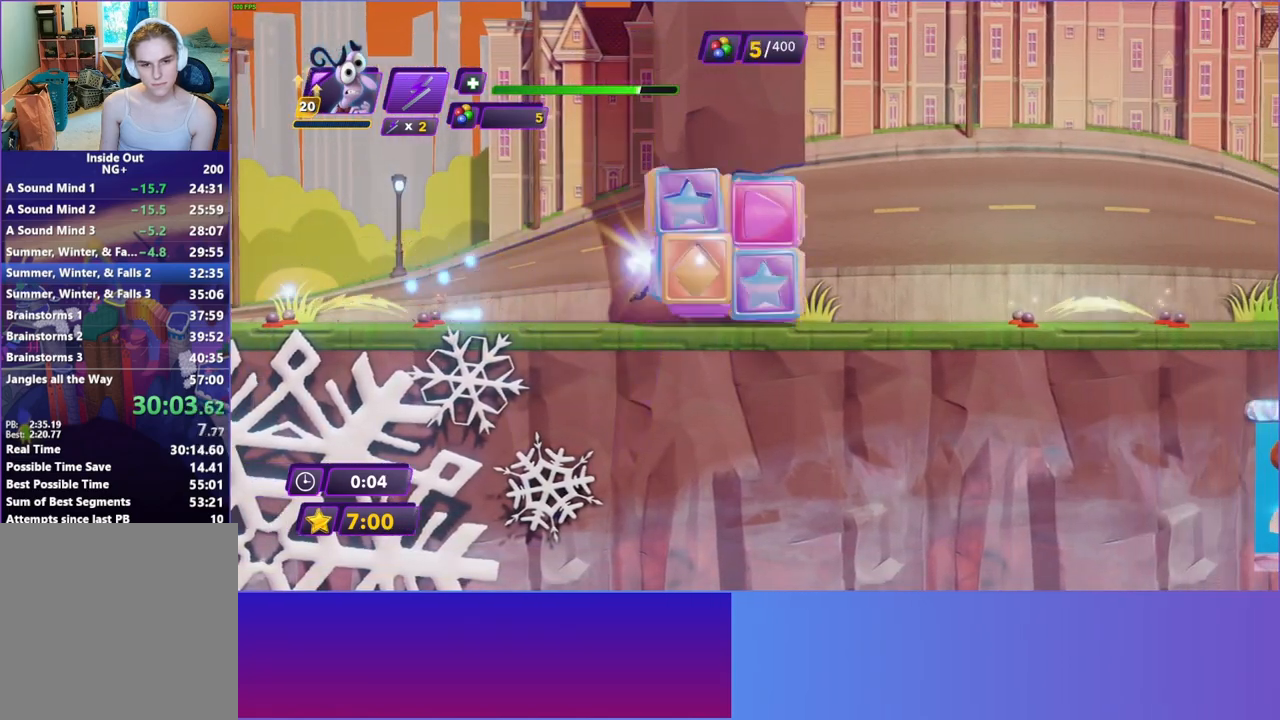
{"buttons": ["B"], "left_stick": "right", "right_stick": "center", "events": [[133, "B", "down"], [200, "B", "up"], [317, "B", "down"], [400, "B", "up"], [483, "B", "down"]]}
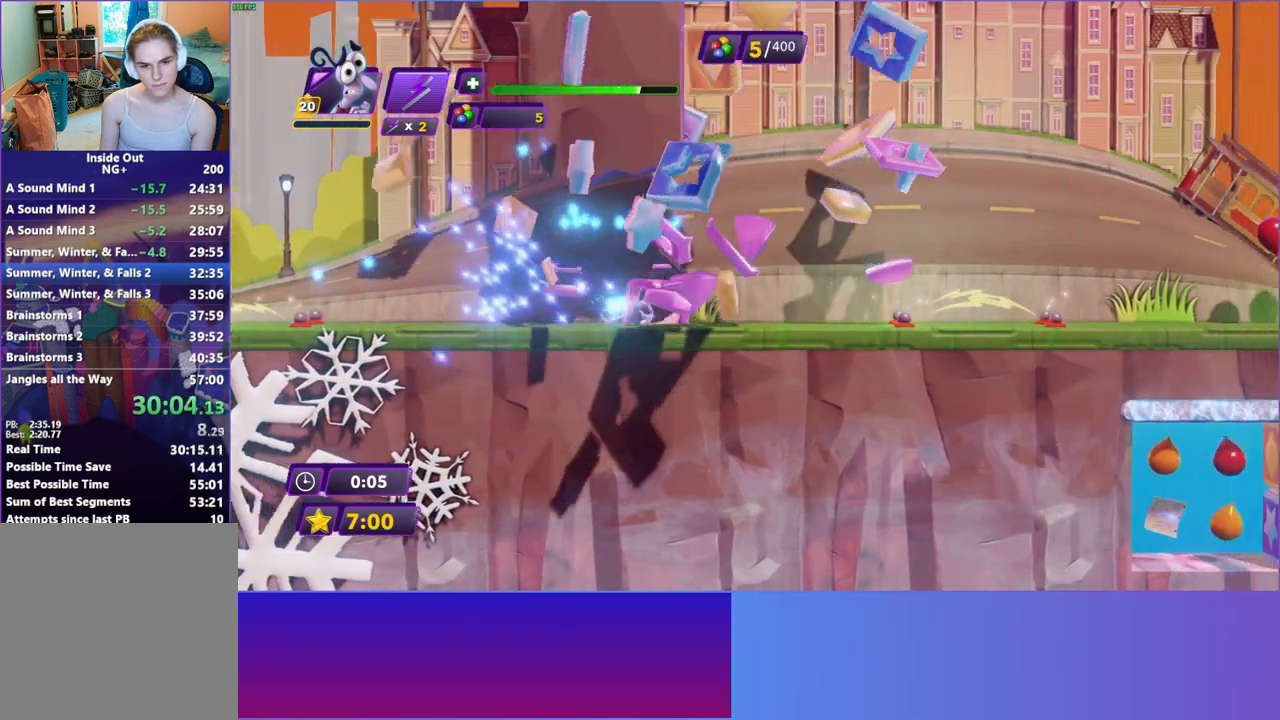
{"buttons": ["B"], "left_stick": "right", "right_stick": "center", "events": [[83, "B", "up"], [200, "Y", "down"], [333, "Y", "up"], [433, "B", "down"]]}
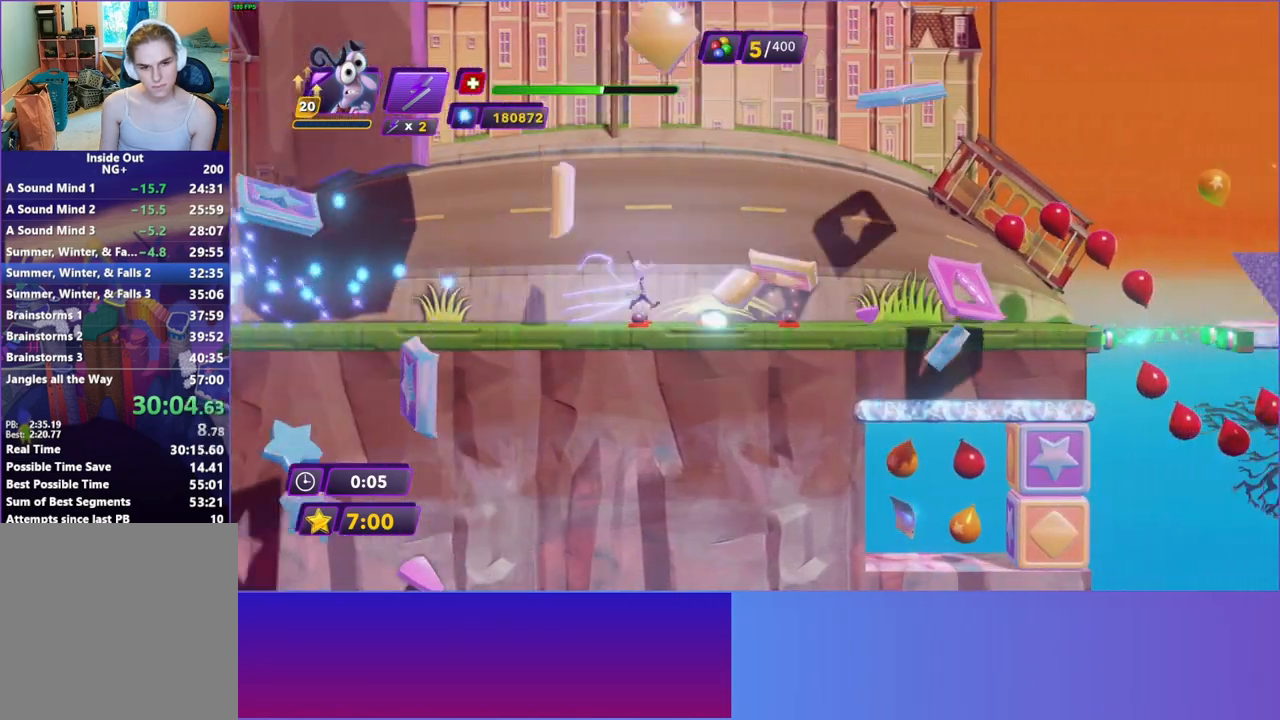
{"buttons": [], "left_stick": "right", "right_stick": "center", "events": [[33, "B", "up"], [150, "B", "down"], [233, "B", "up"], [350, "B", "down"], [433, "B", "up"]]}
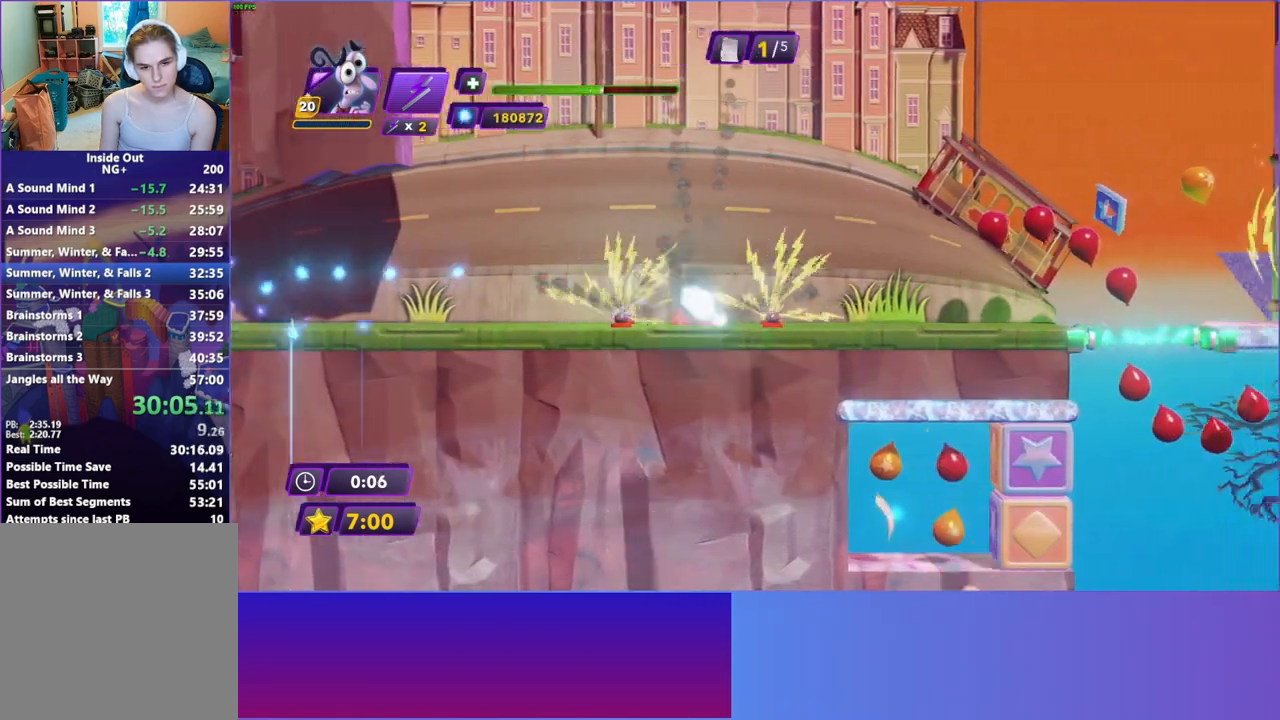
{"buttons": [], "left_stick": "right", "right_stick": "center", "events": [[17, "B", "down"], [100, "B", "up"], [200, "B", "down"], [283, "B", "up"]]}
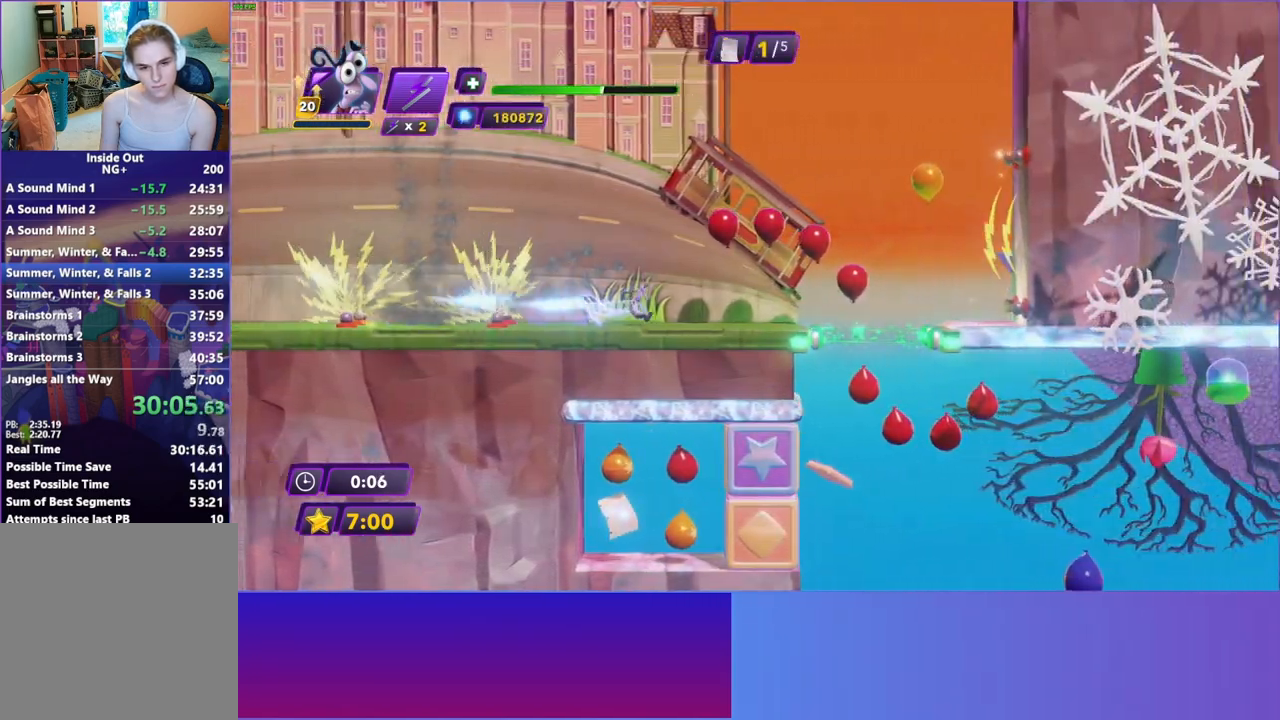
{"buttons": [], "left_stick": "right", "right_stick": "center", "events": [[317, "B", "down"], [400, "B", "up"]]}
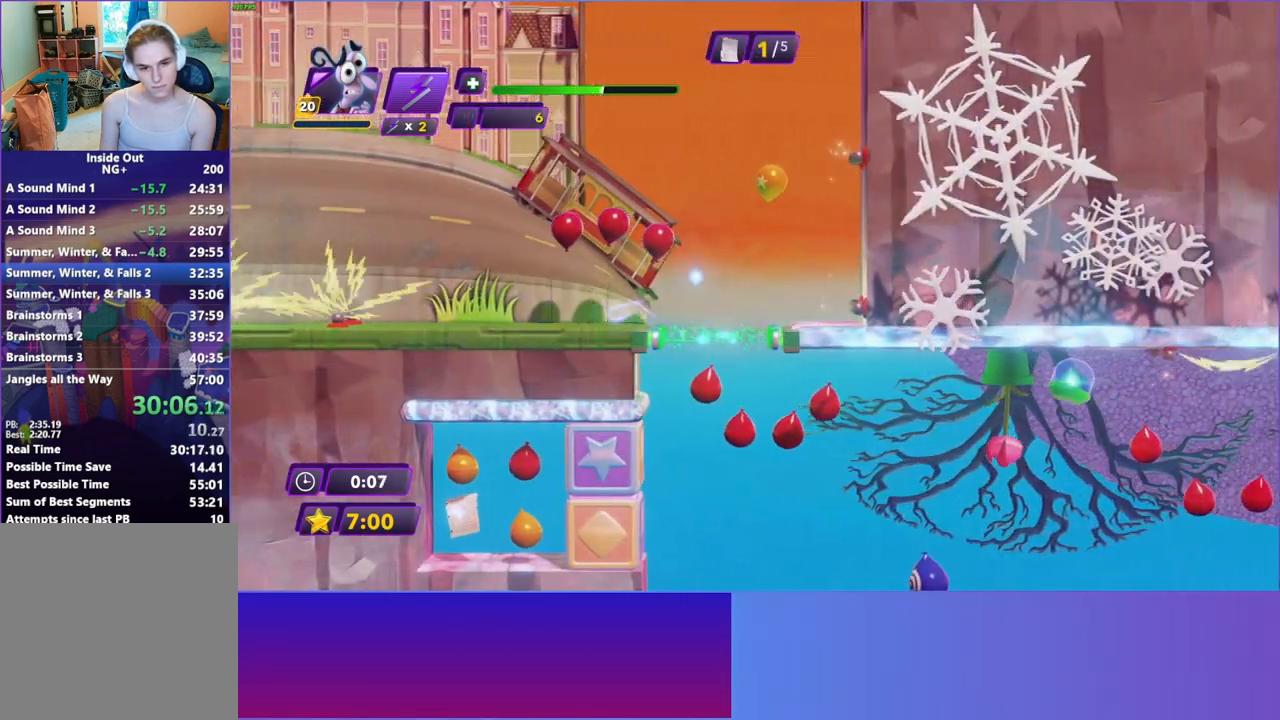
{"buttons": [], "left_stick": "right", "right_stick": "center", "events": []}
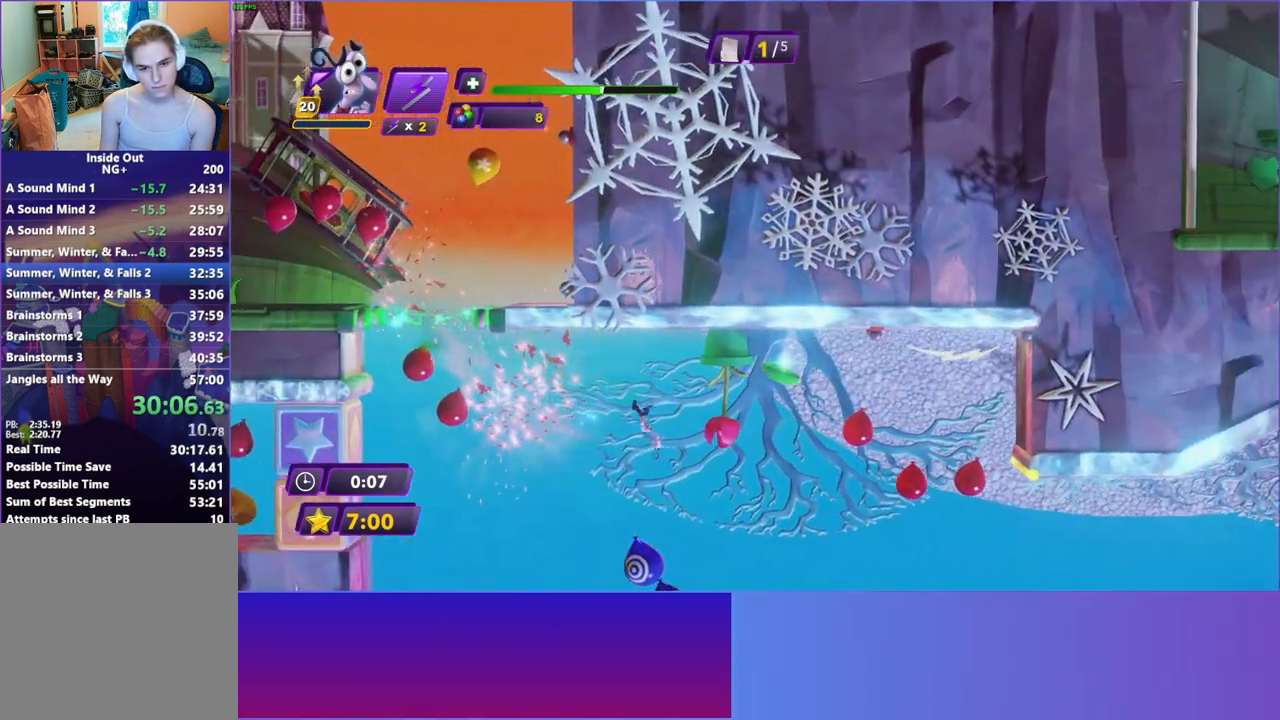
{"buttons": [], "left_stick": "right", "right_stick": "center", "events": [[367, "A", "down"], [450, "A", "up"]]}
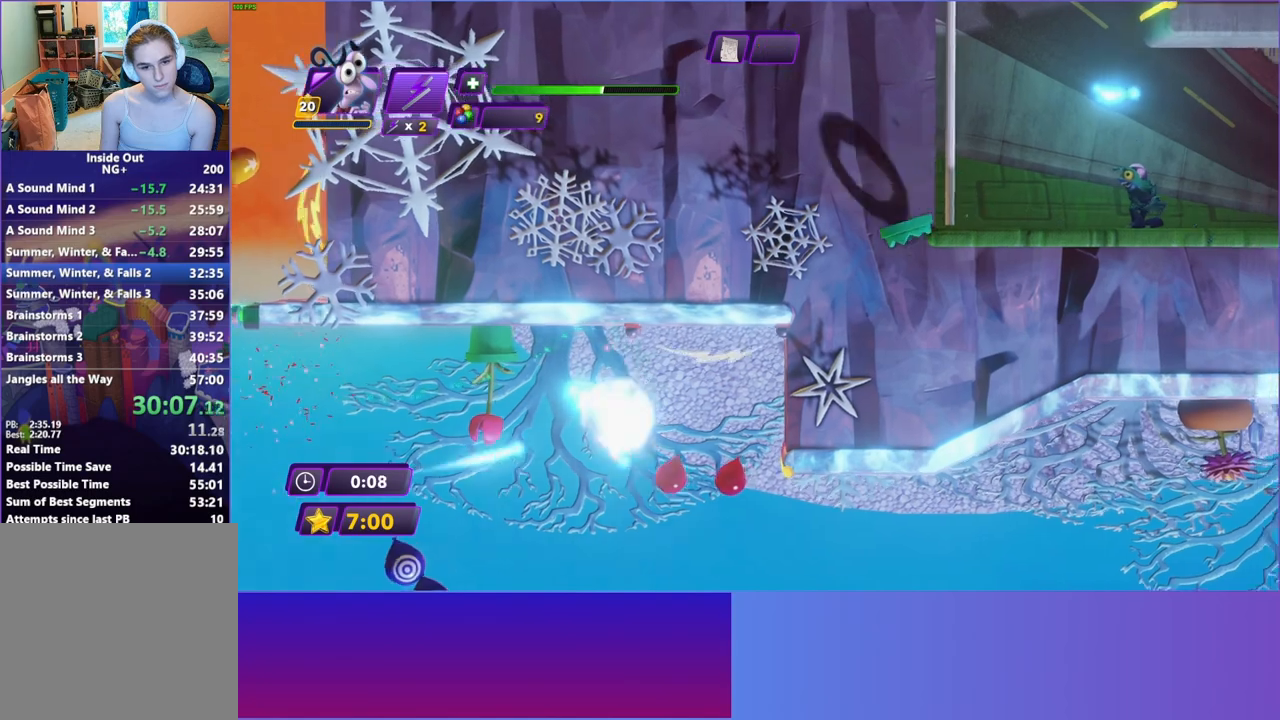
{"buttons": [], "left_stick": "right", "right_stick": "center", "events": [[50, "A", "down"], [150, "A", "up"]]}
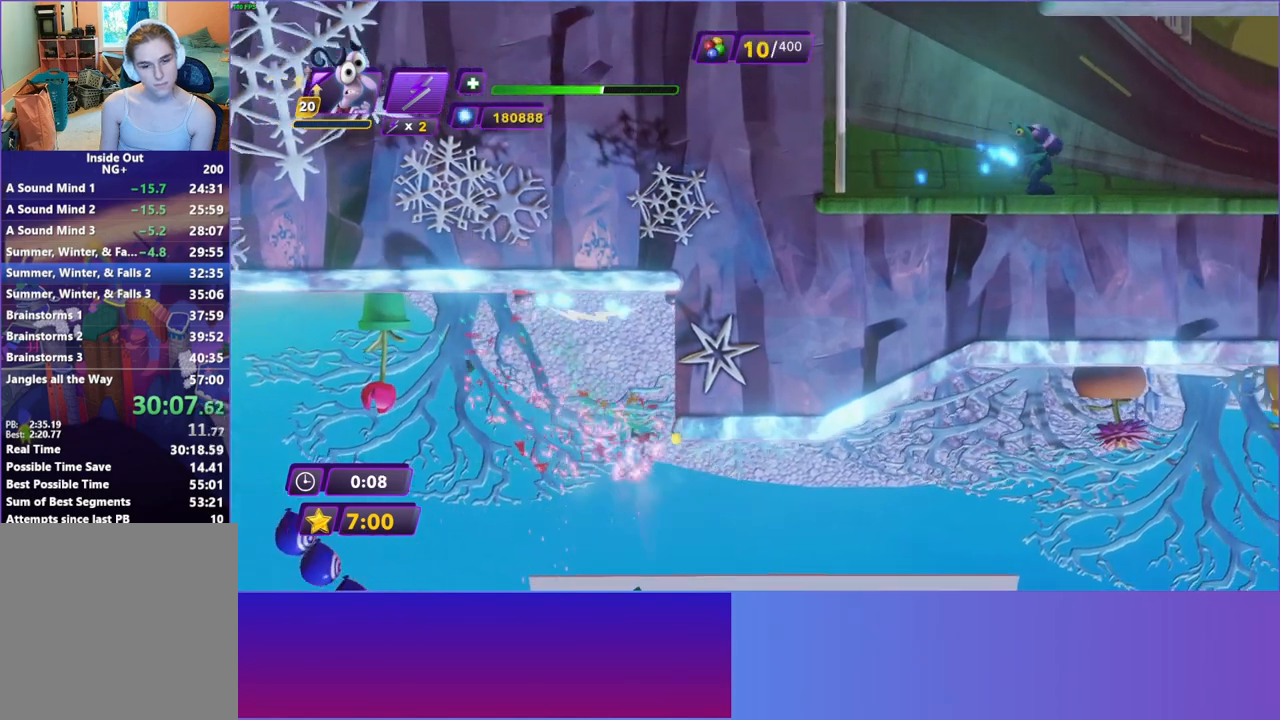
{"buttons": [], "left_stick": "right", "right_stick": "center", "events": [[183, "A", "down"], [267, "A", "up"]]}
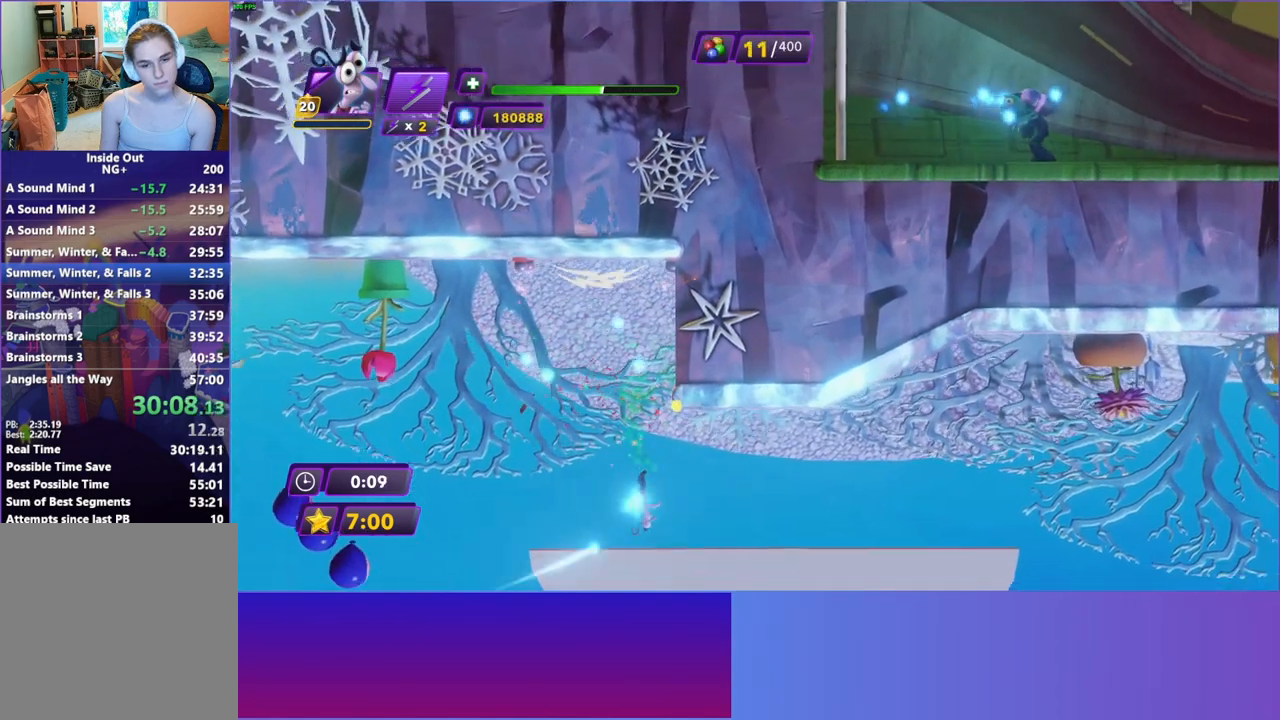
{"buttons": [], "left_stick": "right", "right_stick": "center", "events": [[33, "B", "down"], [117, "B", "up"], [250, "B", "down"], [317, "B", "up"], [450, "B", "down"], [500, "B", "up"]]}
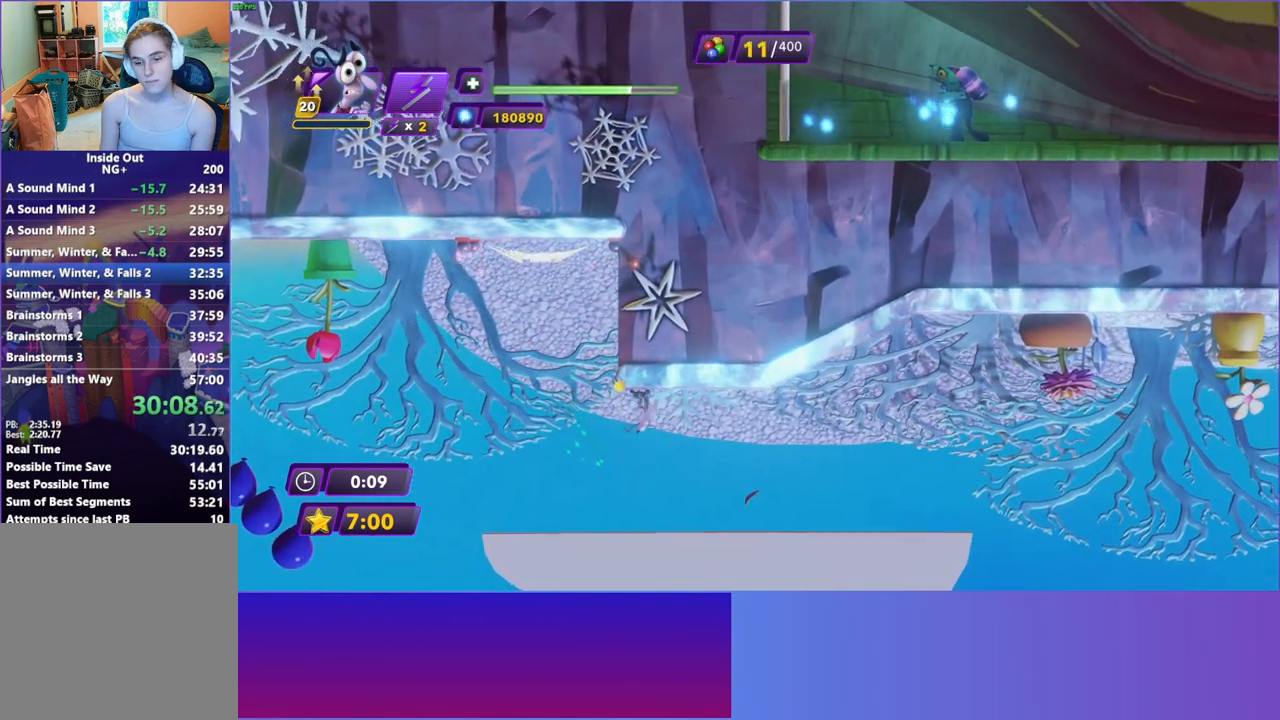
{"buttons": ["B"], "left_stick": "right", "right_stick": "center", "events": [[117, "B", "down"], [183, "B", "up"], [300, "B", "down"], [367, "B", "up"], [467, "B", "down"]]}
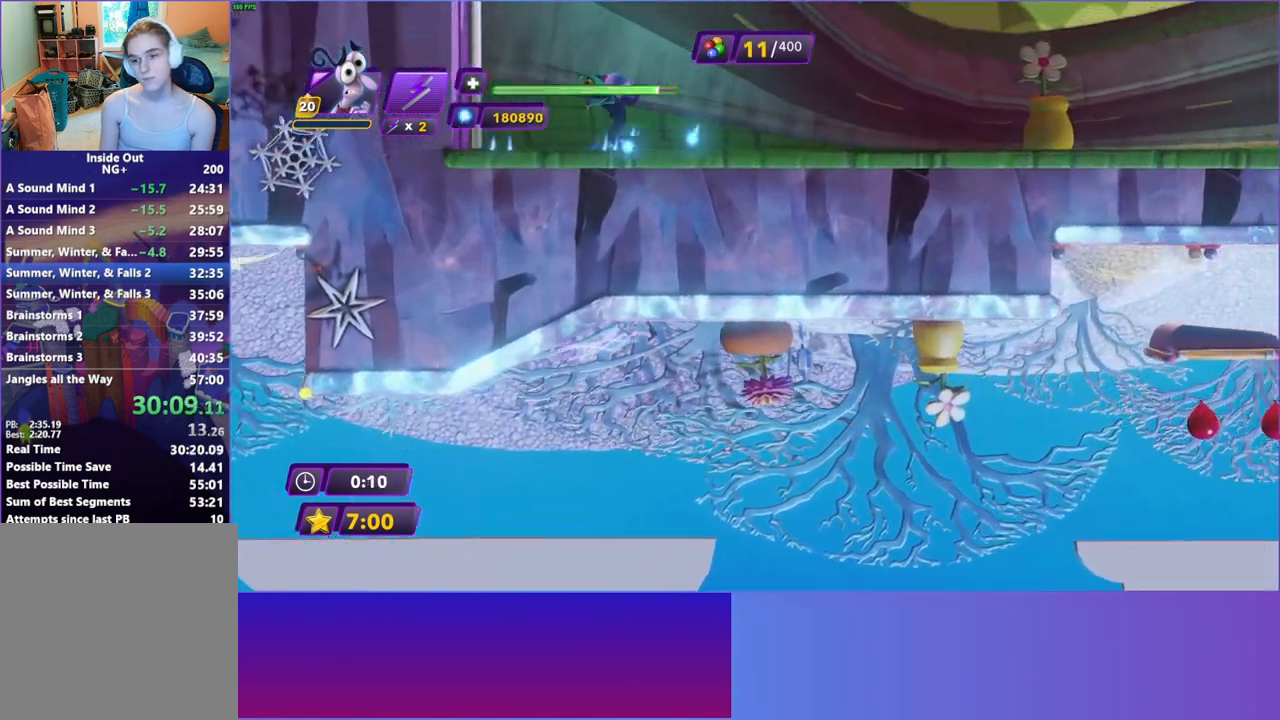
{"buttons": ["B"], "left_stick": "right", "right_stick": "center", "events": [[50, "B", "up"], [133, "B", "down"], [233, "B", "up"], [317, "B", "down"], [400, "B", "up"], [500, "B", "down"]]}
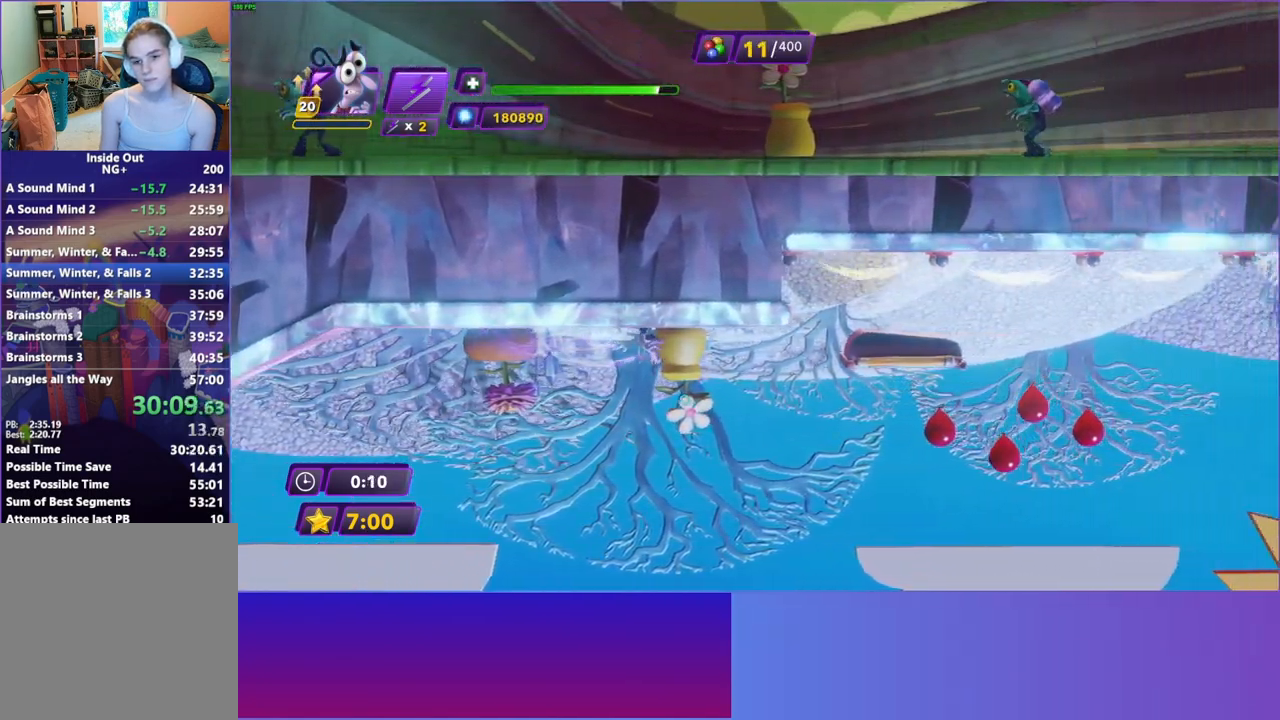
{"buttons": [], "left_stick": "right", "right_stick": "center", "events": [[100, "B", "up"], [200, "B", "down"], [283, "B", "up"], [383, "B", "down"], [467, "B", "up"]]}
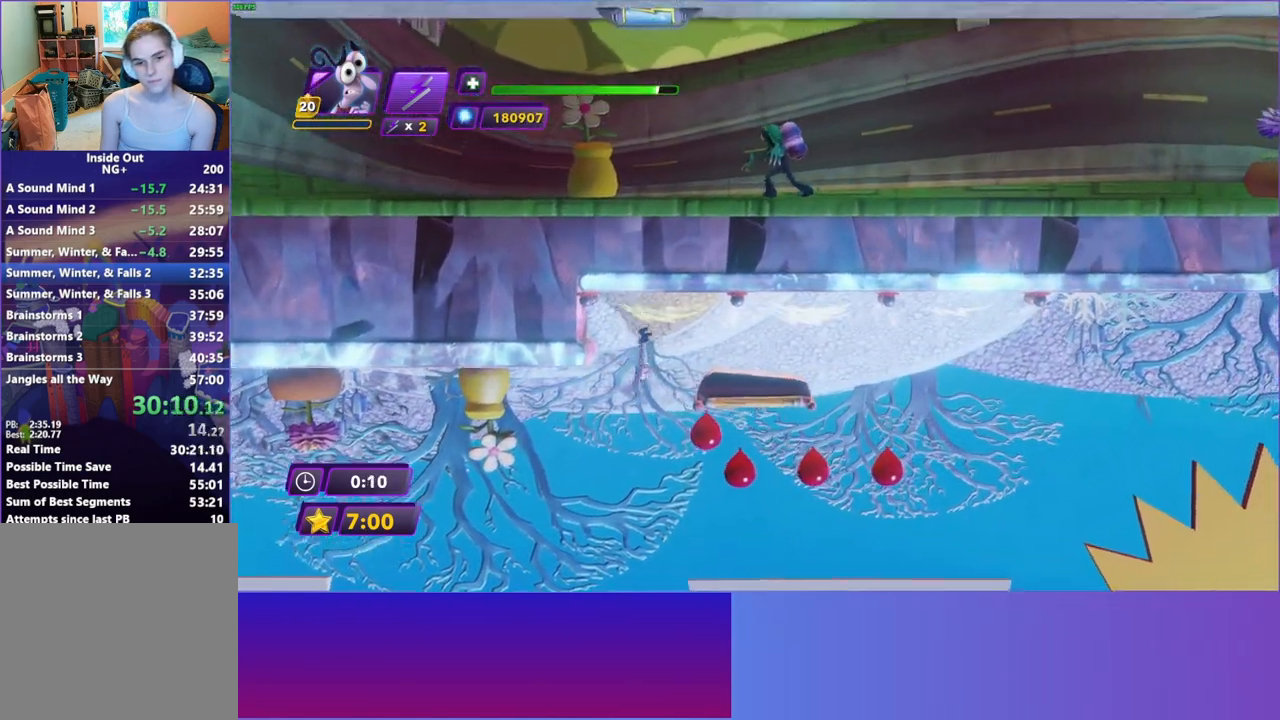
{"buttons": ["B"], "left_stick": "right", "right_stick": "center", "events": [[83, "B", "down"], [150, "B", "up"], [267, "B", "down"], [350, "B", "up"], [450, "B", "down"]]}
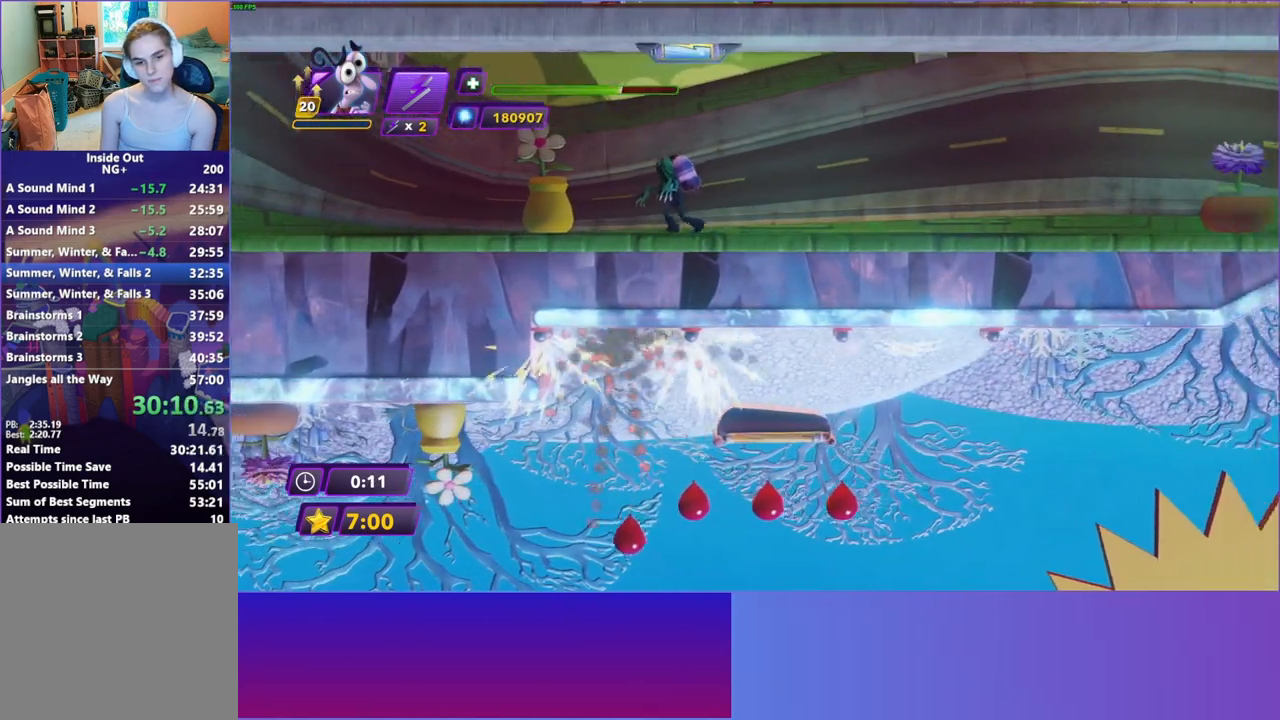
{"buttons": ["B"], "left_stick": "right", "right_stick": "center", "events": [[33, "B", "up"], [133, "B", "down"], [217, "B", "up"], [317, "B", "down"], [400, "B", "up"], [500, "B", "down"]]}
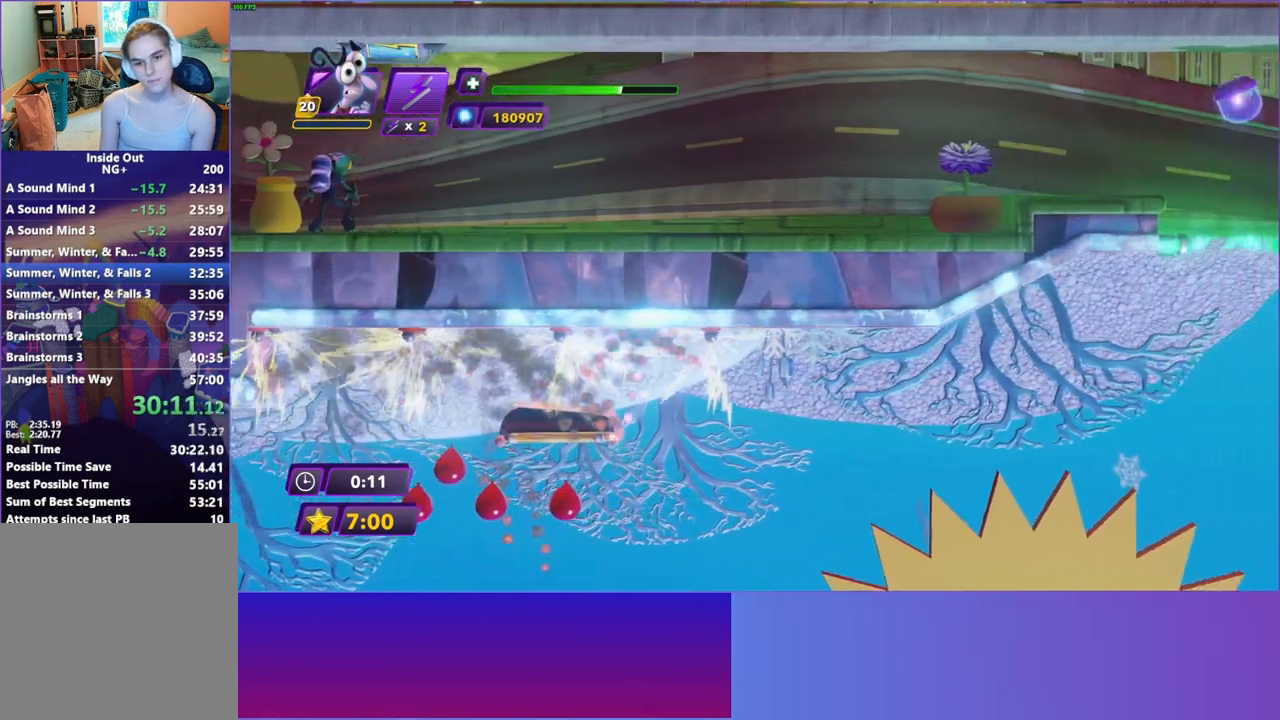
{"buttons": [], "left_stick": "right", "right_stick": "center", "events": [[100, "B", "up"], [183, "B", "down"], [283, "B", "up"], [350, "B", "down"], [450, "B", "up"]]}
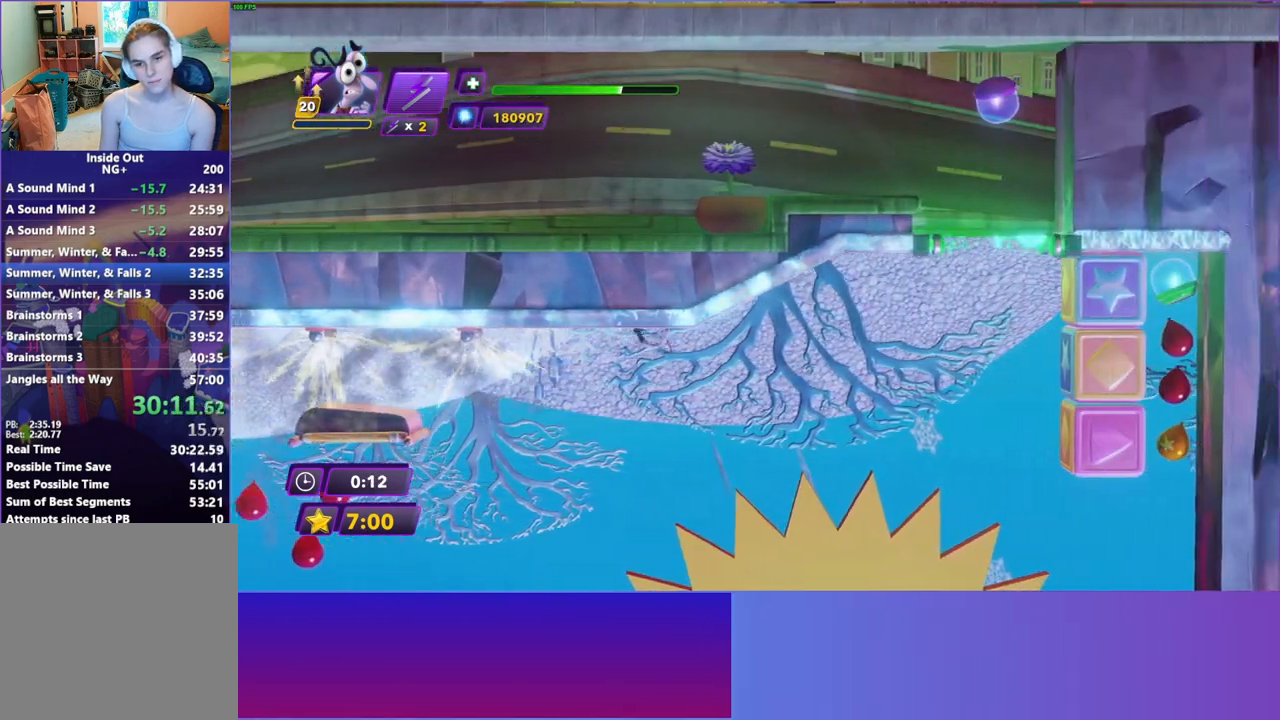
{"buttons": [], "left_stick": "right", "right_stick": "center", "events": [[383, "A", "down"], [450, "A", "up"]]}
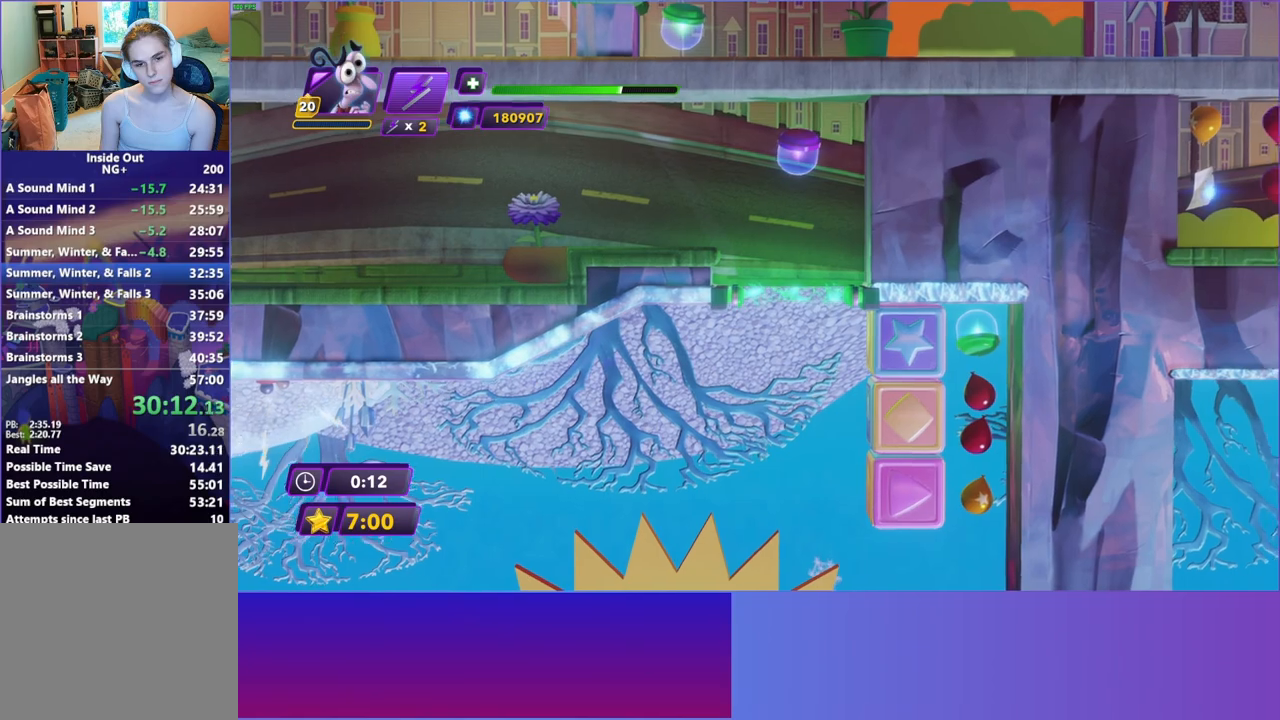
{"buttons": [], "left_stick": "left", "right_stick": "center", "events": [[417, "left_stick", "left"]]}